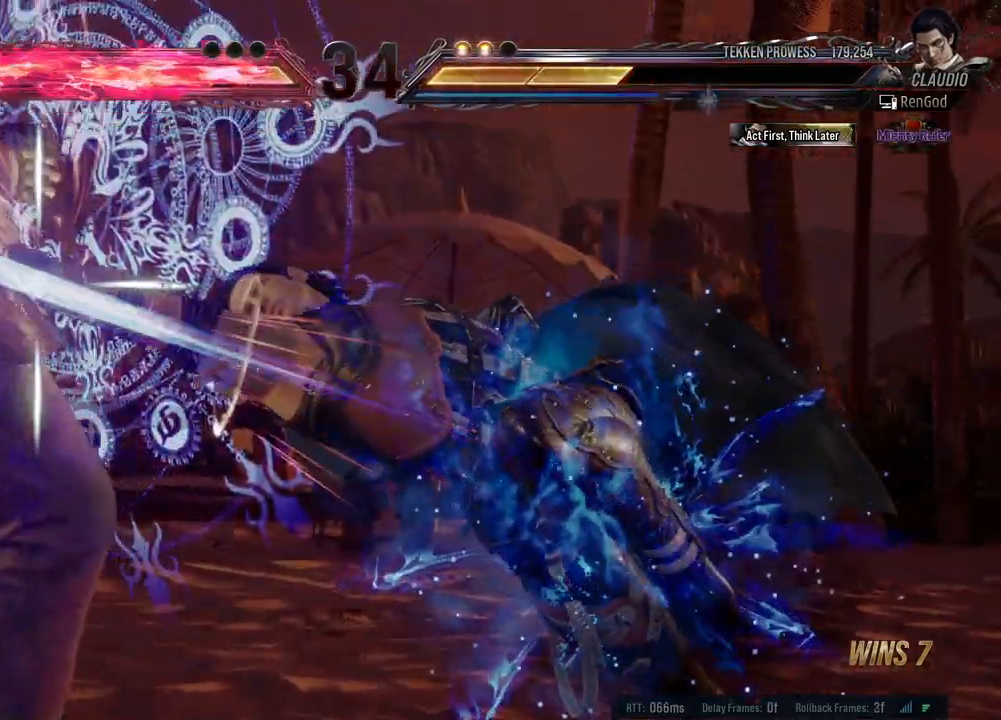
Gameplay with a controller (Xbox layout); each line is a JSON object with the inputs held at the frame after it. "events" lists button and stick changes between this image and that frame as [ms after this image, input, new state], when the widget could be followed in between. Not read: L2 R2 right_stick.
{"buttons": [], "left_stick": "center", "events": [[333, "A", "down"], [433, "A", "up"]]}
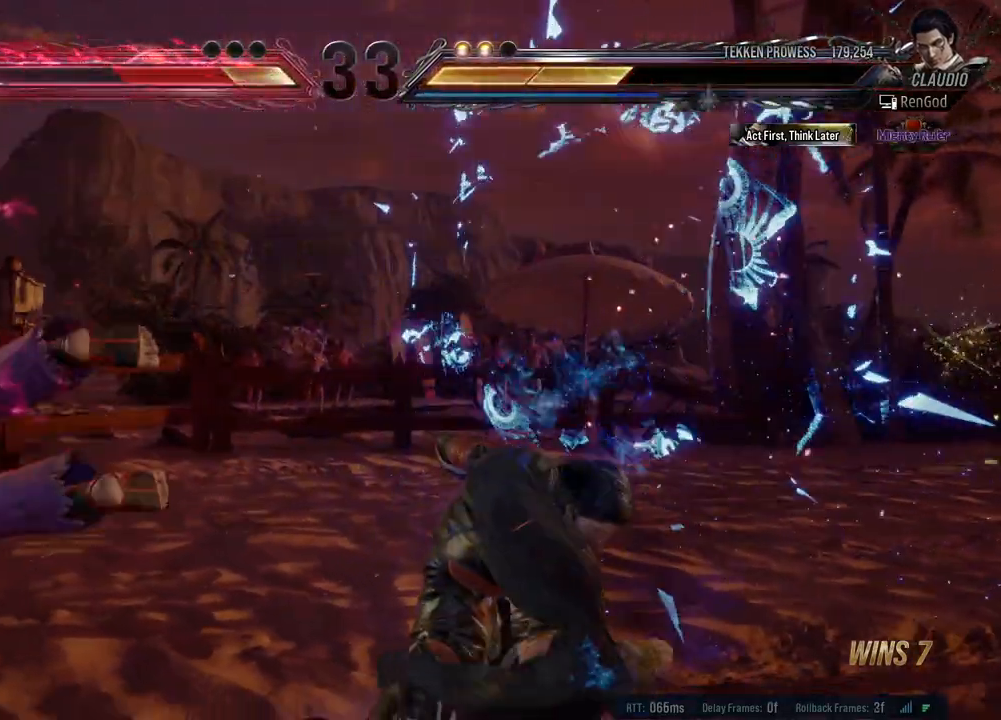
{"buttons": [], "left_stick": "left", "events": [[200, "left_stick", "right"], [283, "left_stick", "center"], [333, "left_stick", "right"], [450, "left_stick", "left"]]}
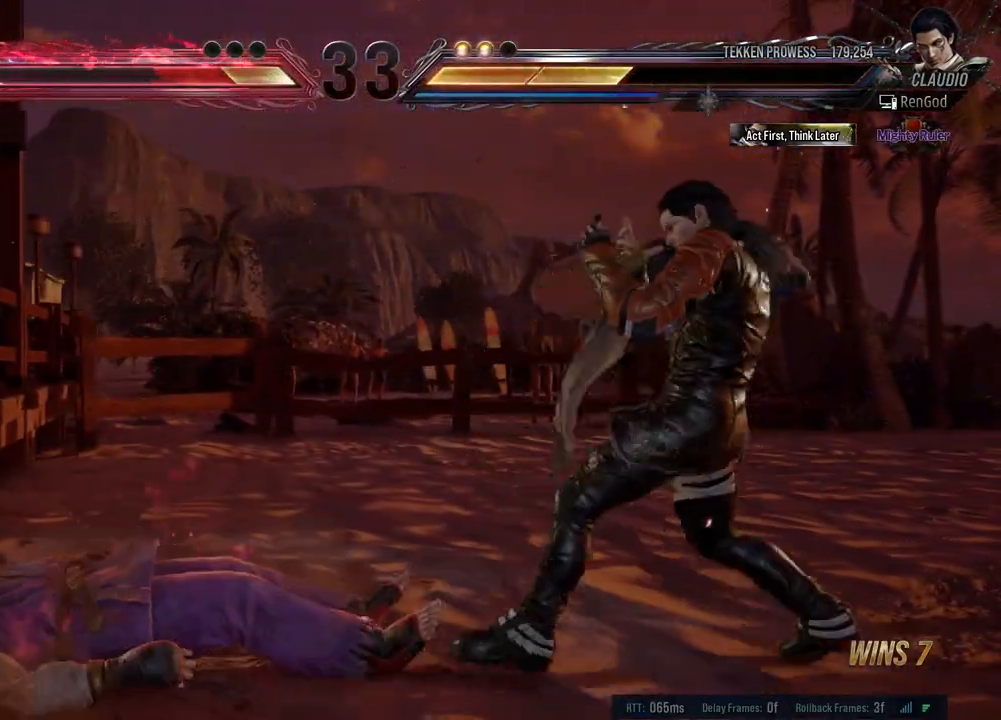
{"buttons": ["Y"], "left_stick": "center", "events": [[50, "left_stick", "center"], [117, "left_stick", "left"], [283, "Y", "down"], [400, "left_stick", "center"], [450, "Y", "up"], [483, "Y", "down"]]}
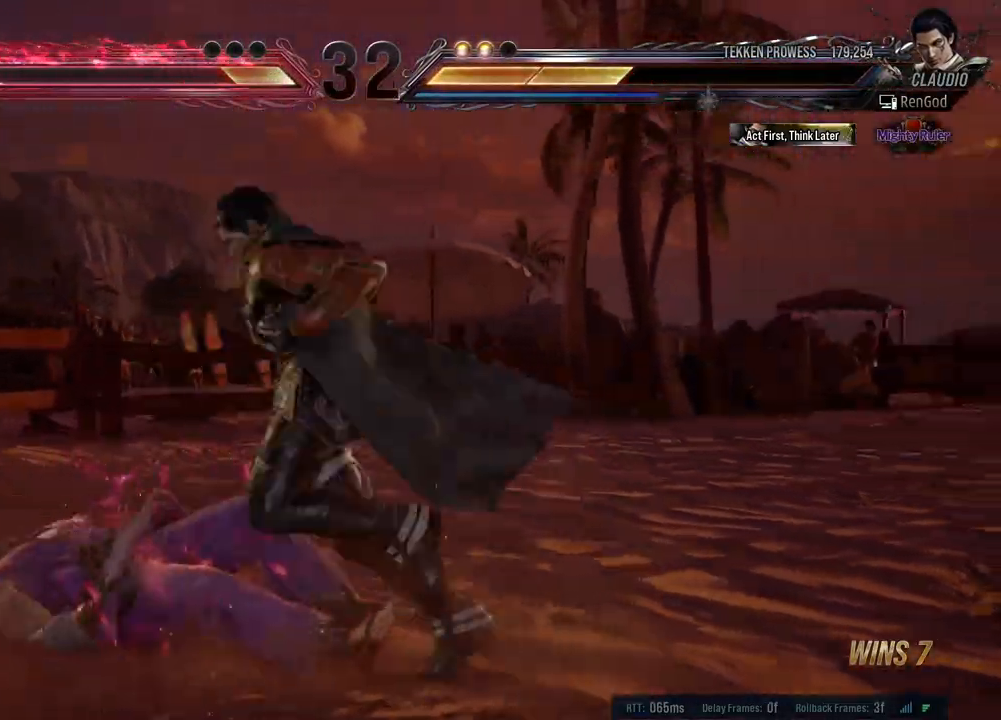
{"buttons": [], "left_stick": "center", "events": [[83, "Y", "up"], [400, "left_stick", "right"], [500, "left_stick", "center"]]}
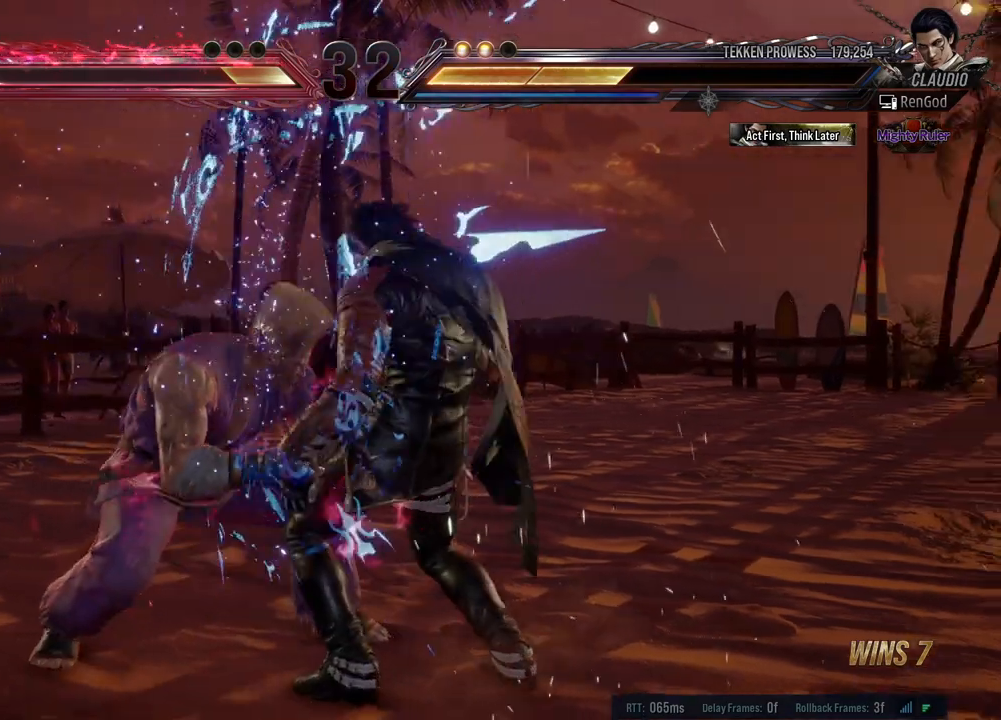
{"buttons": [], "left_stick": "right", "events": [[50, "left_stick", "right"], [267, "left_stick", "down-right"], [400, "left_stick", "right"]]}
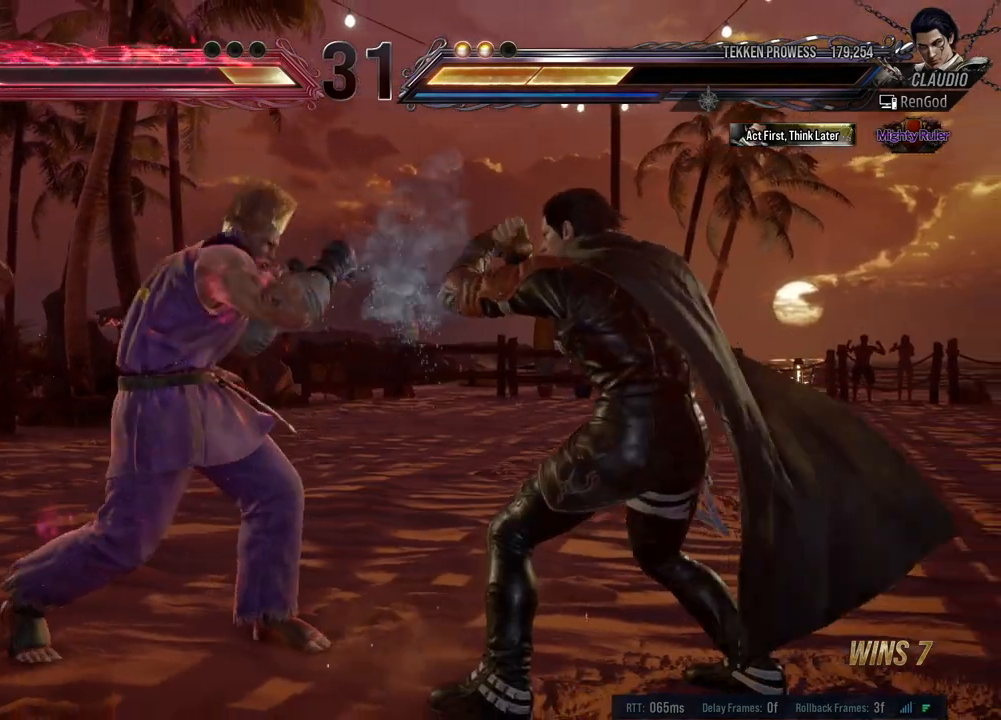
{"buttons": [], "left_stick": "center", "events": [[133, "A", "down"], [233, "A", "up"], [267, "A", "down"], [333, "A", "up"], [400, "A", "down"], [467, "A", "up"], [500, "left_stick", "center"]]}
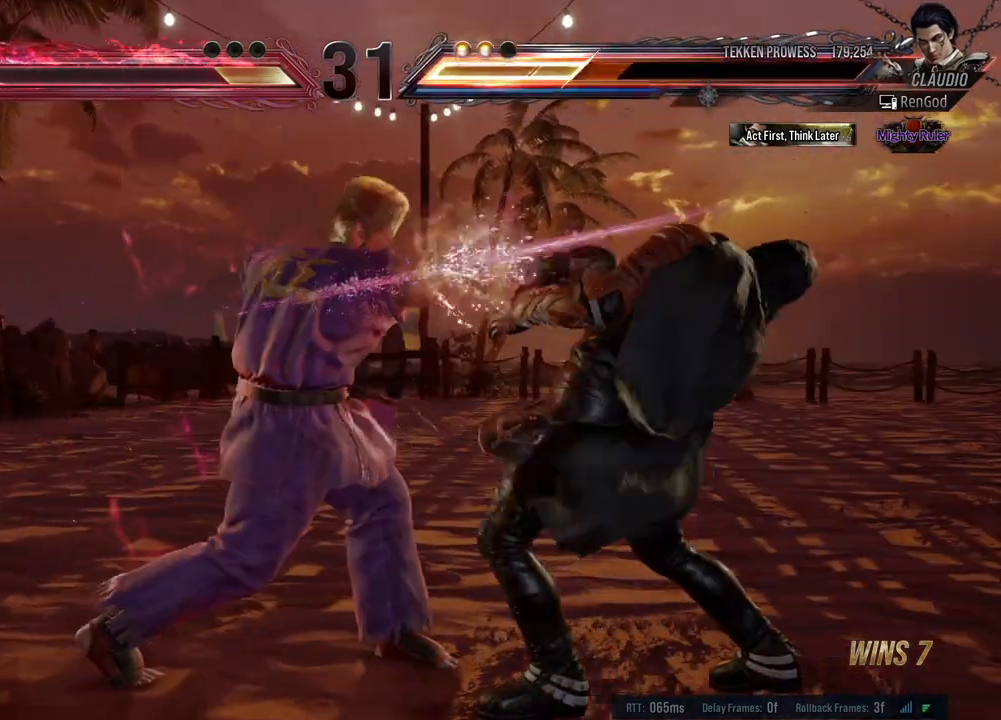
{"buttons": [], "left_stick": "right", "events": [[33, "A", "down"], [100, "A", "up"], [100, "left_stick", "right"]]}
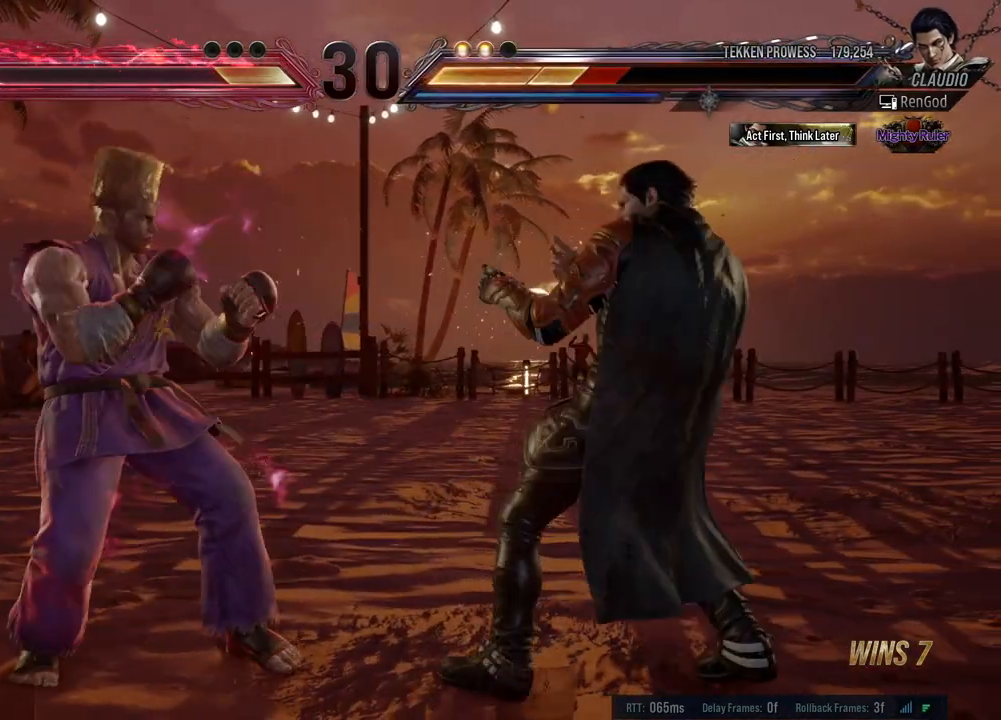
{"buttons": [], "left_stick": "down-left", "events": [[83, "left_stick", "down-right"], [283, "left_stick", "right"], [467, "left_stick", "down-left"]]}
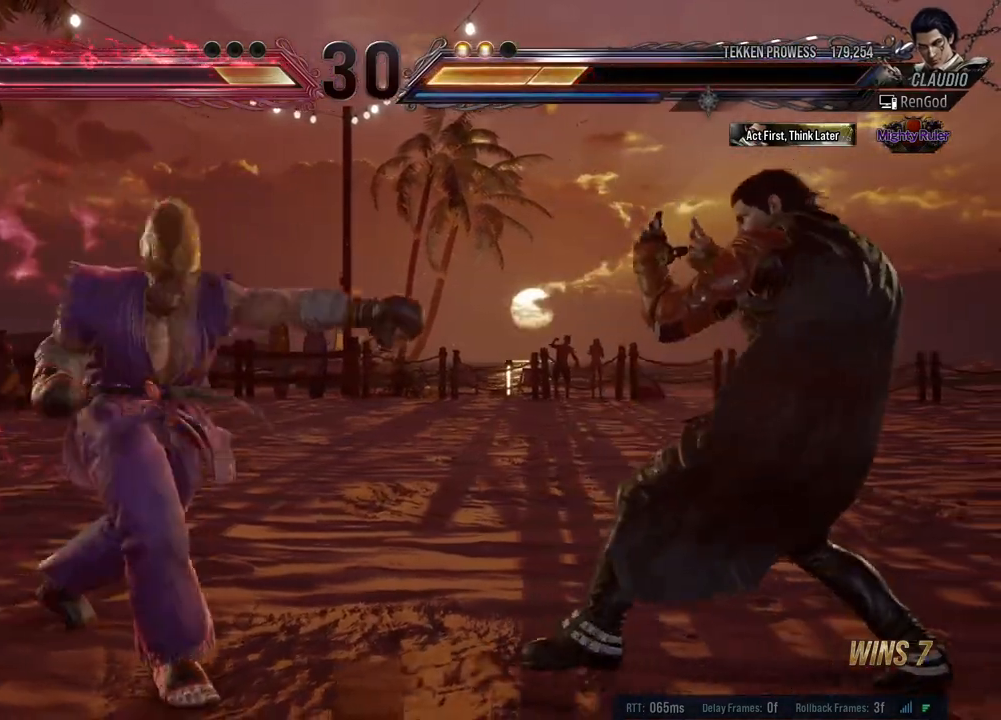
{"buttons": [], "left_stick": "center", "events": [[100, "left_stick", "right"], [483, "left_stick", "center"]]}
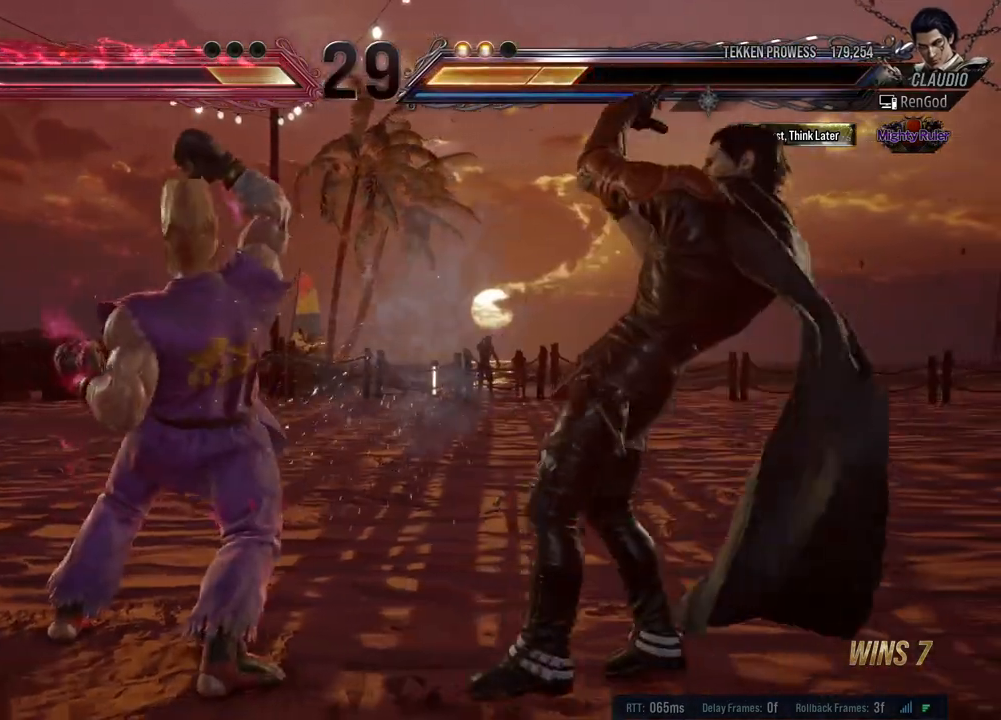
{"buttons": ["Y"], "left_stick": "center", "events": [[67, "left_stick", "down-left"], [117, "X", "down"], [200, "X", "up"], [250, "left_stick", "center"], [283, "Y", "down"]]}
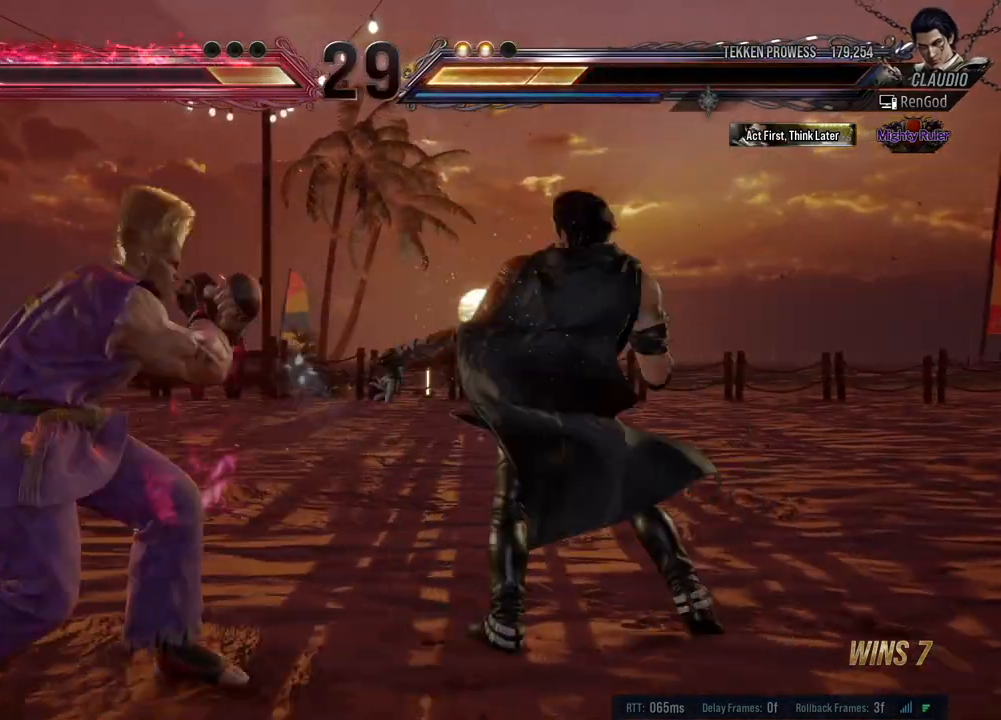
{"buttons": [], "left_stick": "center", "events": [[100, "left_stick", "left"], [267, "Y", "up"], [383, "left_stick", "right"], [483, "left_stick", "center"]]}
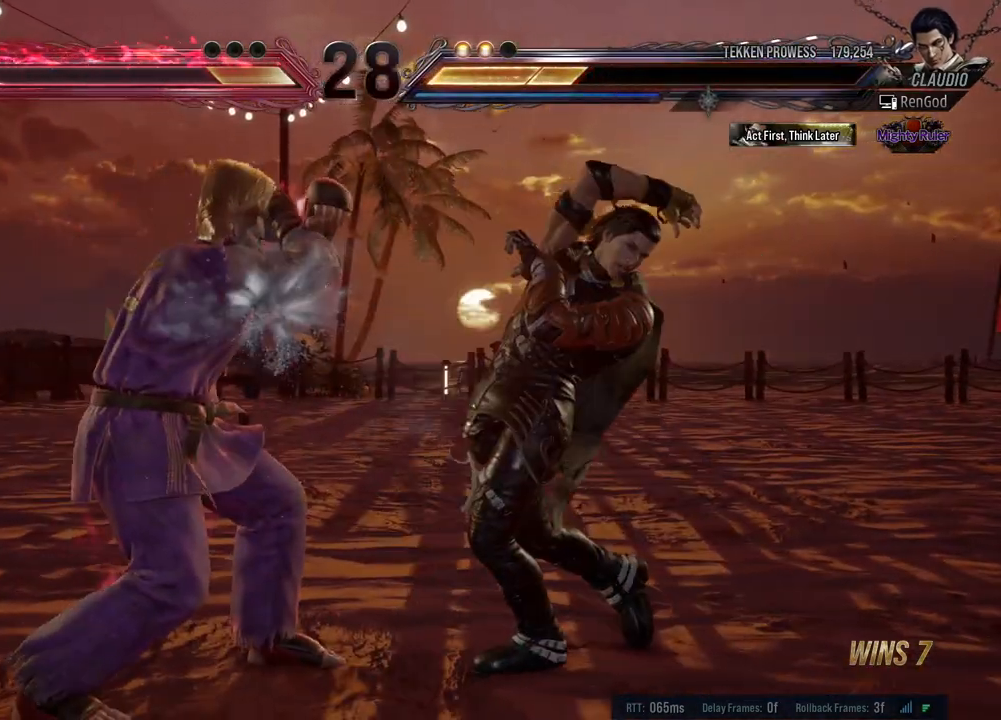
{"buttons": [], "left_stick": "right", "events": [[50, "left_stick", "right"], [150, "left_stick", "center"], [200, "left_stick", "right"]]}
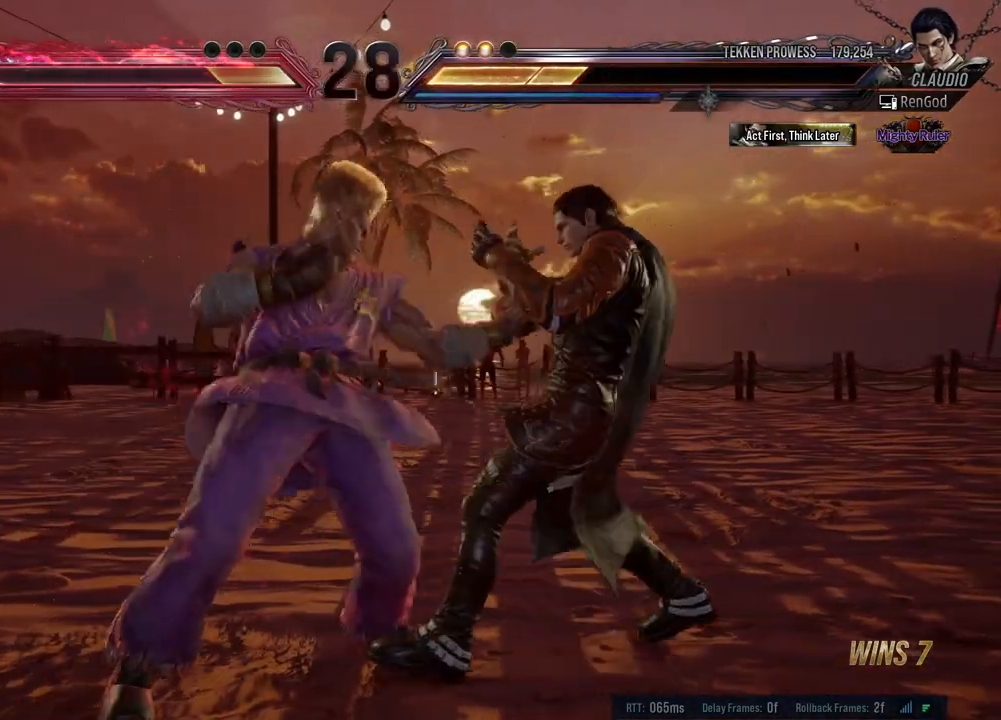
{"buttons": [], "left_stick": "center", "events": [[217, "left_stick", "center"], [267, "X", "down"], [333, "X", "up"], [400, "left_stick", "right"], [500, "left_stick", "center"]]}
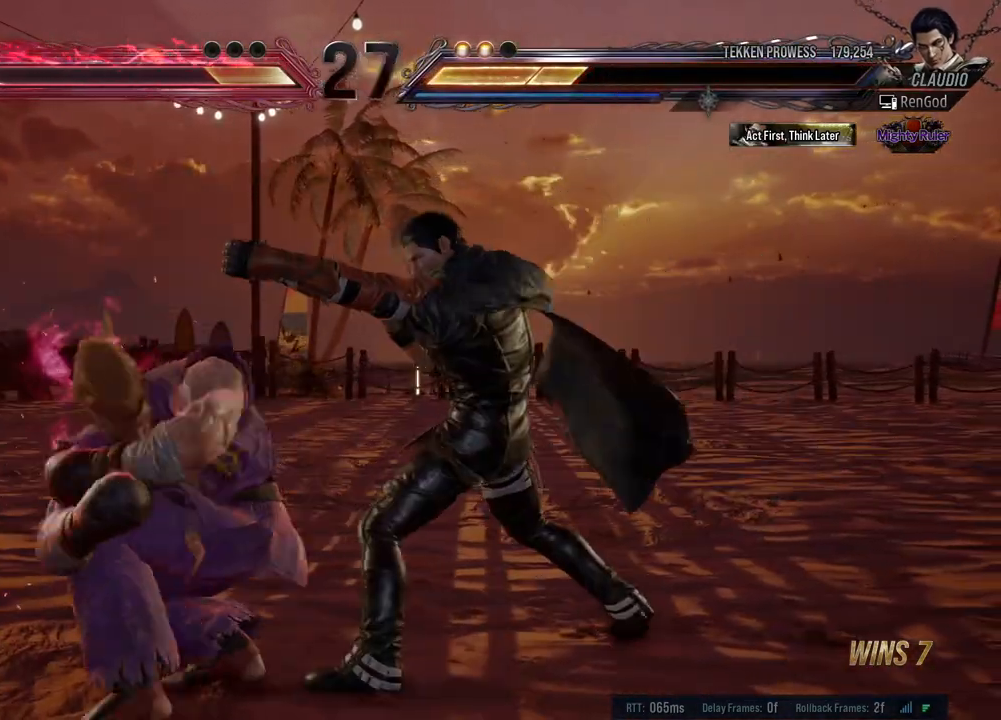
{"buttons": [], "left_stick": "right", "events": [[133, "left_stick", "right"], [233, "left_stick", "center"], [283, "left_stick", "right"], [400, "left_stick", "center"], [467, "left_stick", "right"]]}
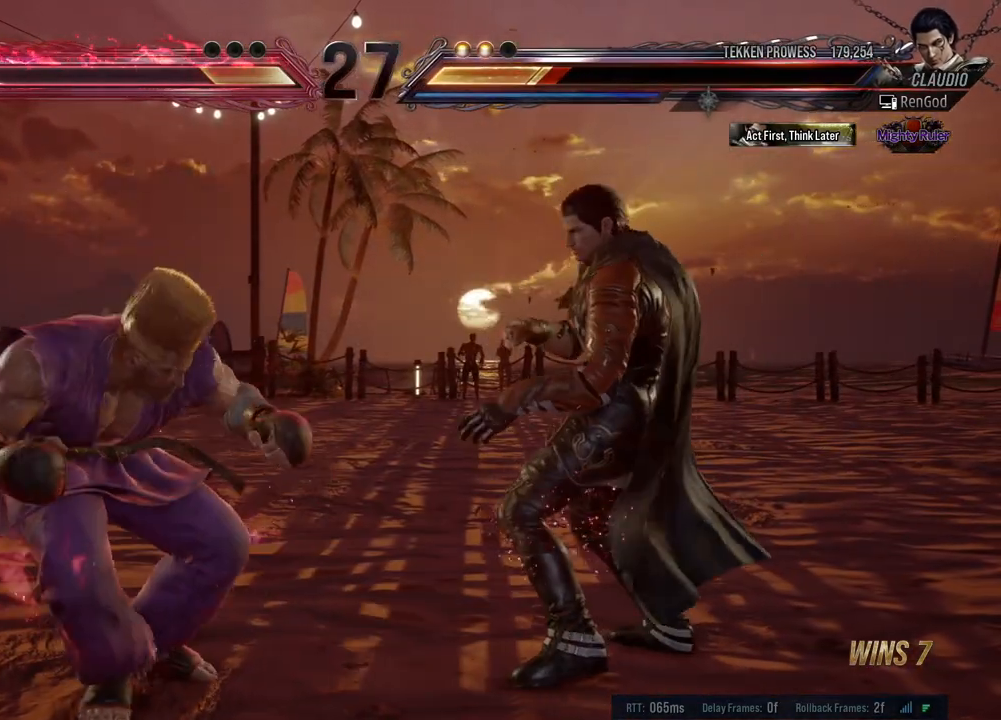
{"buttons": [], "left_stick": "right", "events": [[267, "left_stick", "down-right"], [400, "left_stick", "right"]]}
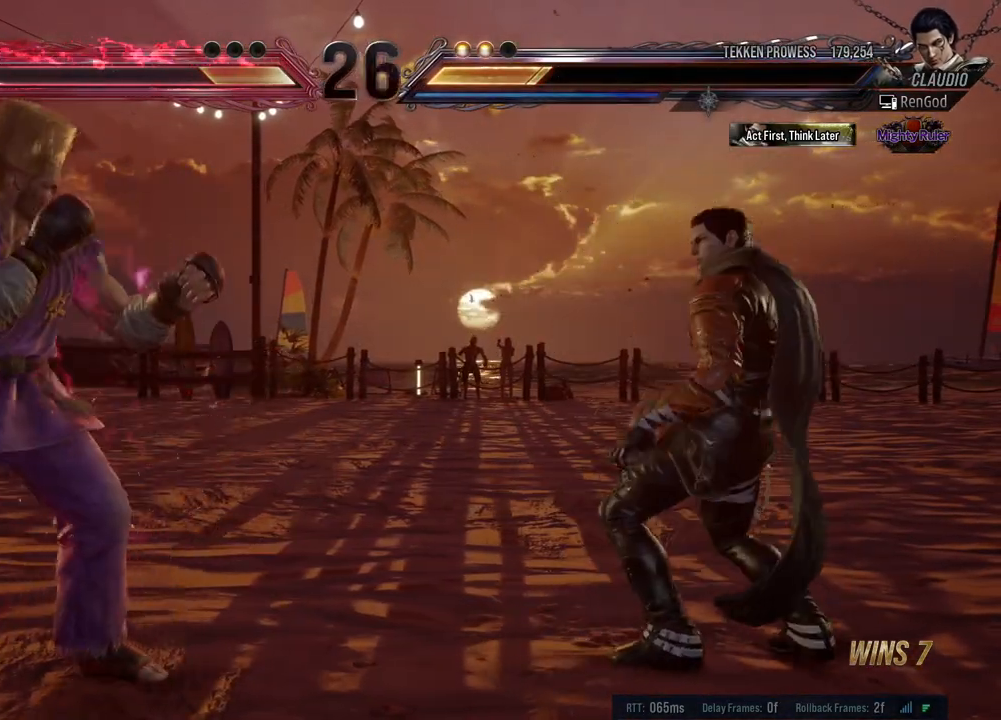
{"buttons": [], "left_stick": "down", "events": [[133, "left_stick", "down"], [283, "left_stick", "center"], [333, "left_stick", "right"], [483, "left_stick", "down"]]}
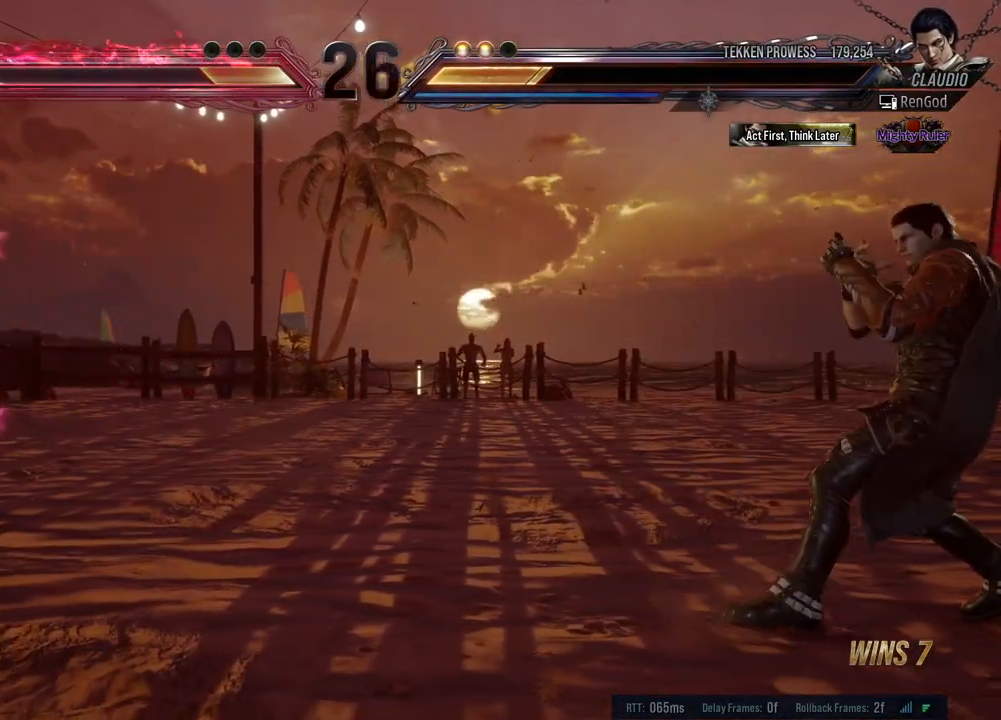
{"buttons": [], "left_stick": "down", "events": [[100, "left_stick", "center"], [150, "left_stick", "right"], [483, "left_stick", "down"]]}
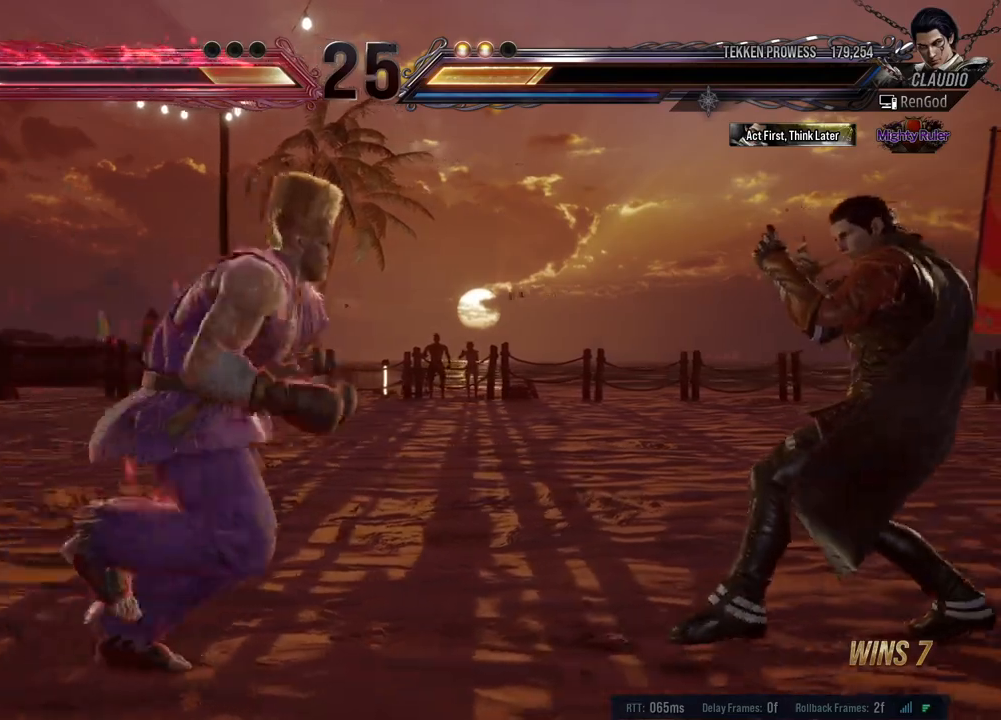
{"buttons": [], "left_stick": "up-right", "events": [[100, "left_stick", "right"], [383, "left_stick", "up-right"], [417, "B", "down"], [483, "B", "up"]]}
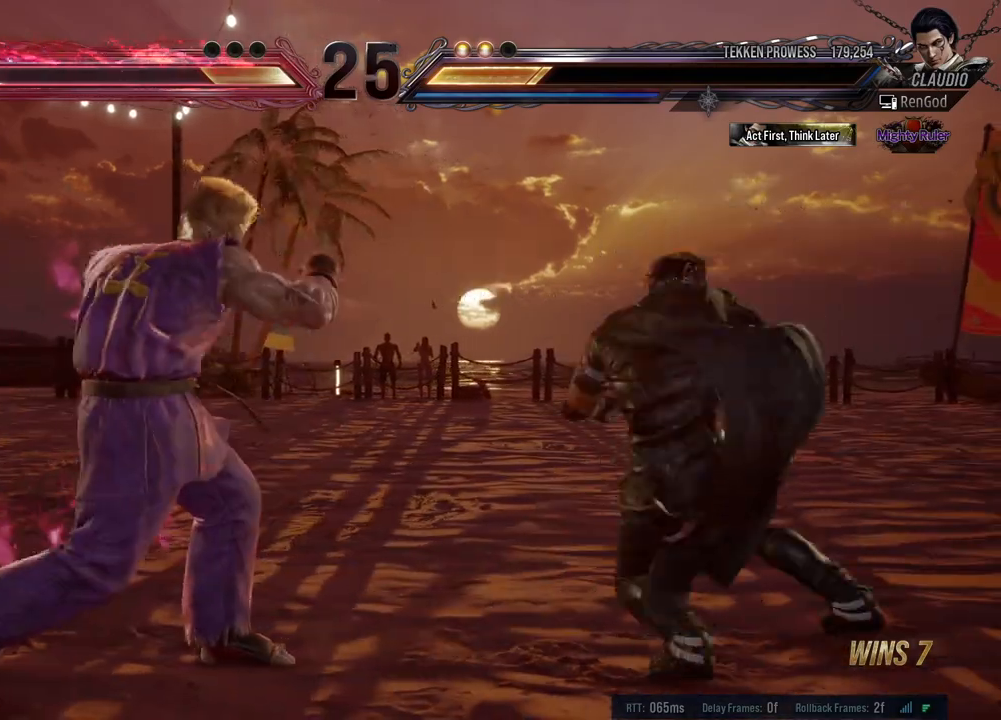
{"buttons": [], "left_stick": "center", "events": [[233, "left_stick", "center"]]}
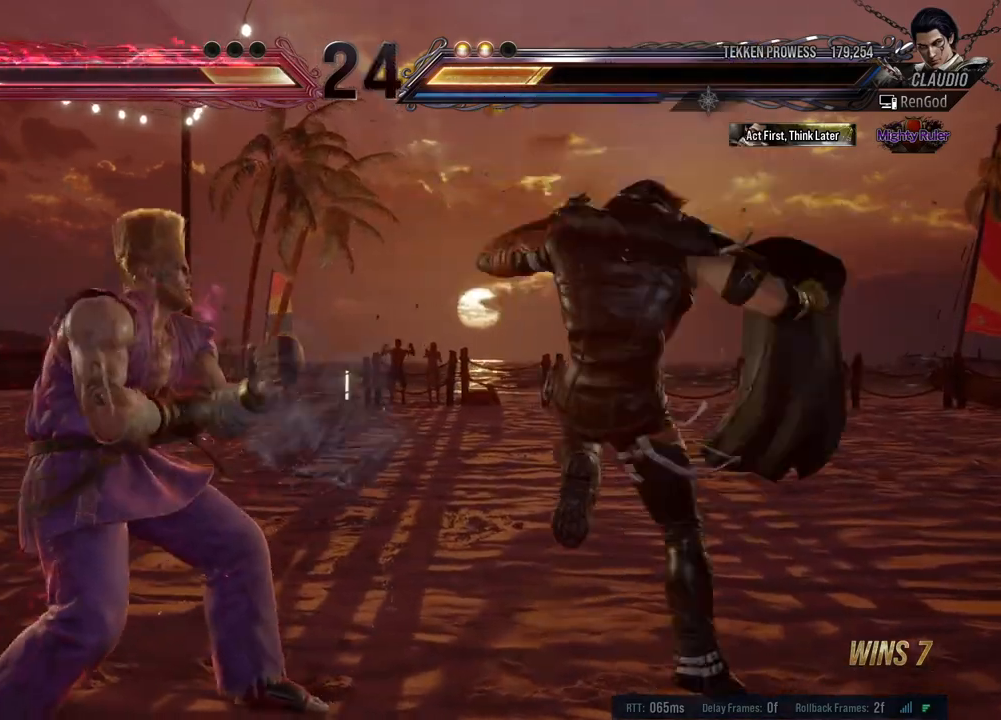
{"buttons": [], "left_stick": "right", "events": [[33, "left_stick", "right"], [133, "left_stick", "center"], [183, "left_stick", "right"]]}
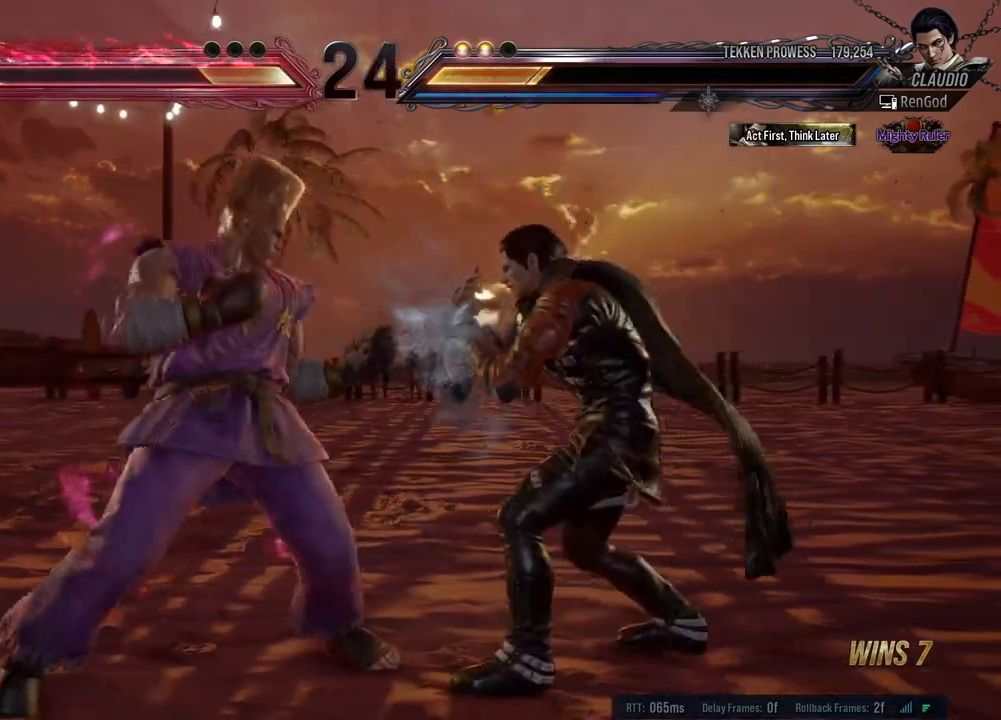
{"buttons": [], "left_stick": "center", "events": [[100, "left_stick", "down-left"], [133, "Y", "down"], [200, "Y", "up"], [283, "left_stick", "down-right"], [400, "left_stick", "center"]]}
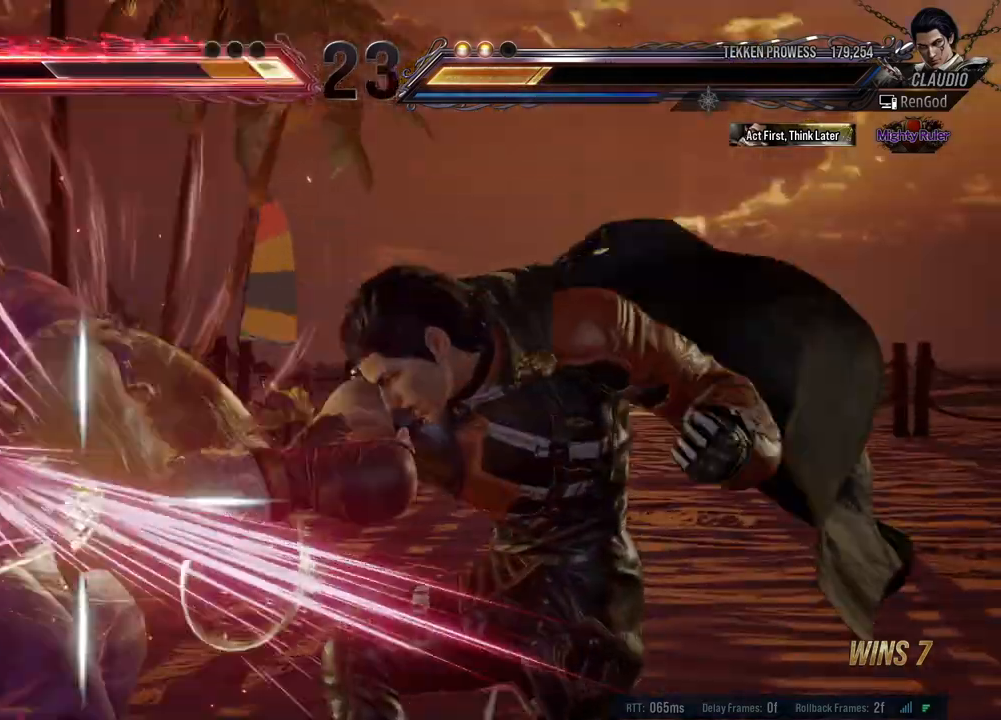
{"buttons": ["Y"], "left_stick": "right", "events": [[33, "left_stick", "right"], [117, "left_stick", "center"], [367, "left_stick", "right"], [450, "Y", "down"]]}
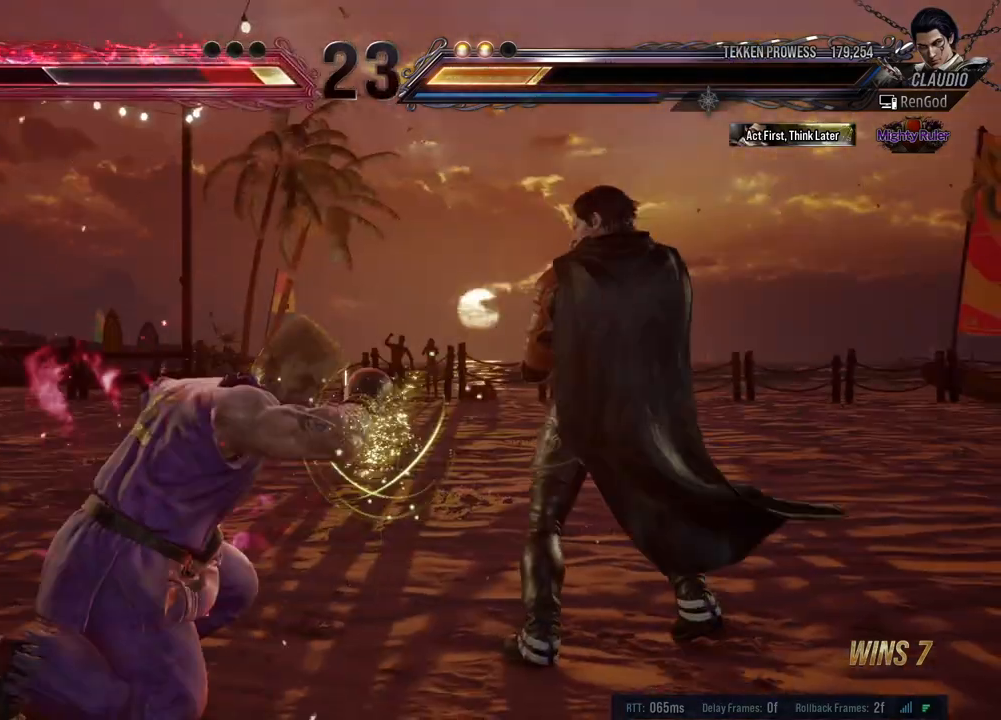
{"buttons": [], "left_stick": "center", "events": [[133, "Y", "up"], [300, "left_stick", "center"]]}
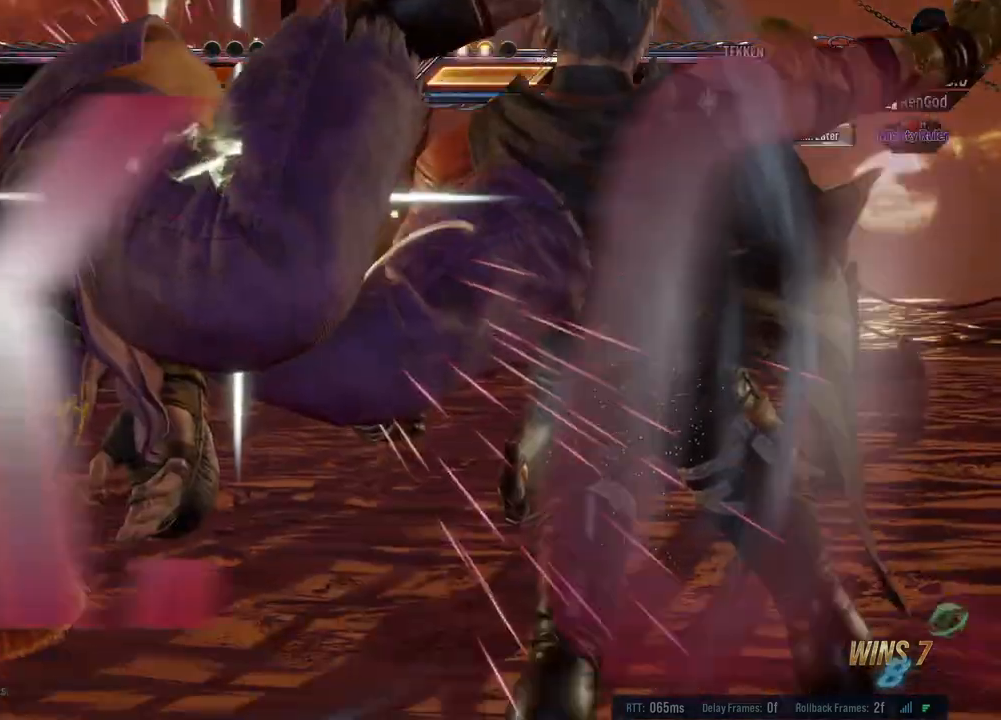
{"buttons": [], "left_stick": "center", "events": []}
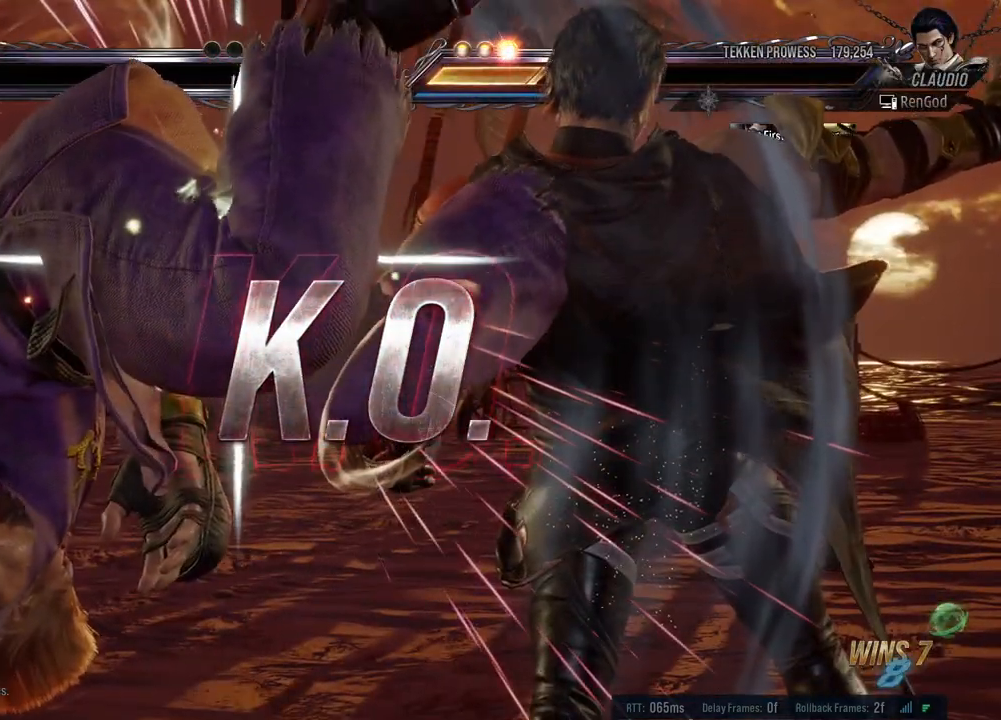
{"buttons": [], "left_stick": "center", "events": []}
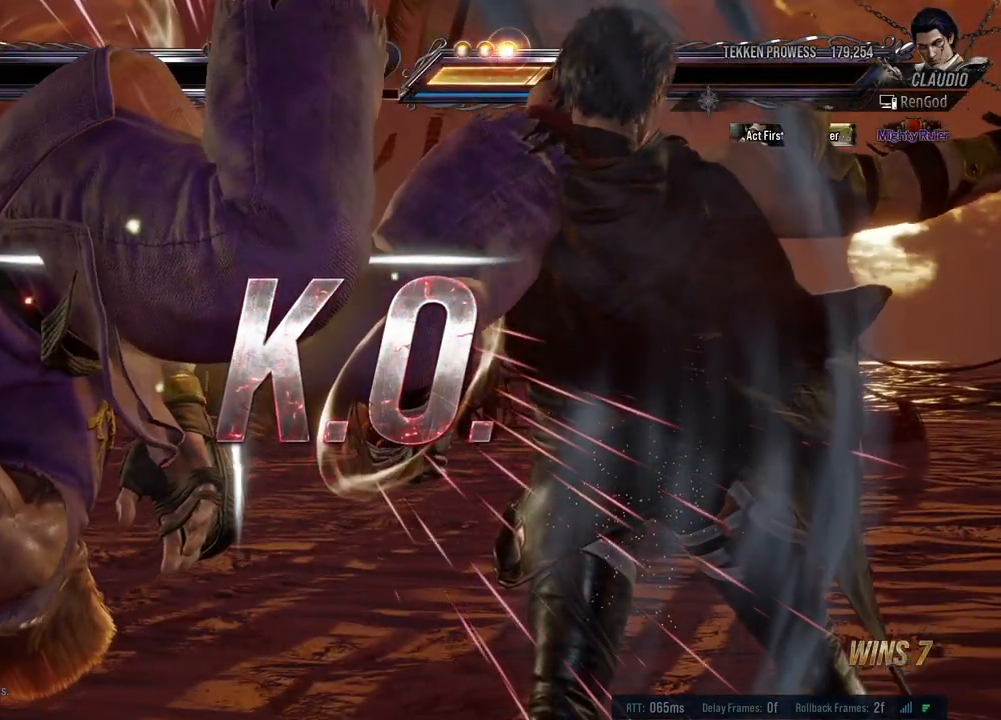
{"buttons": [], "left_stick": "center", "events": []}
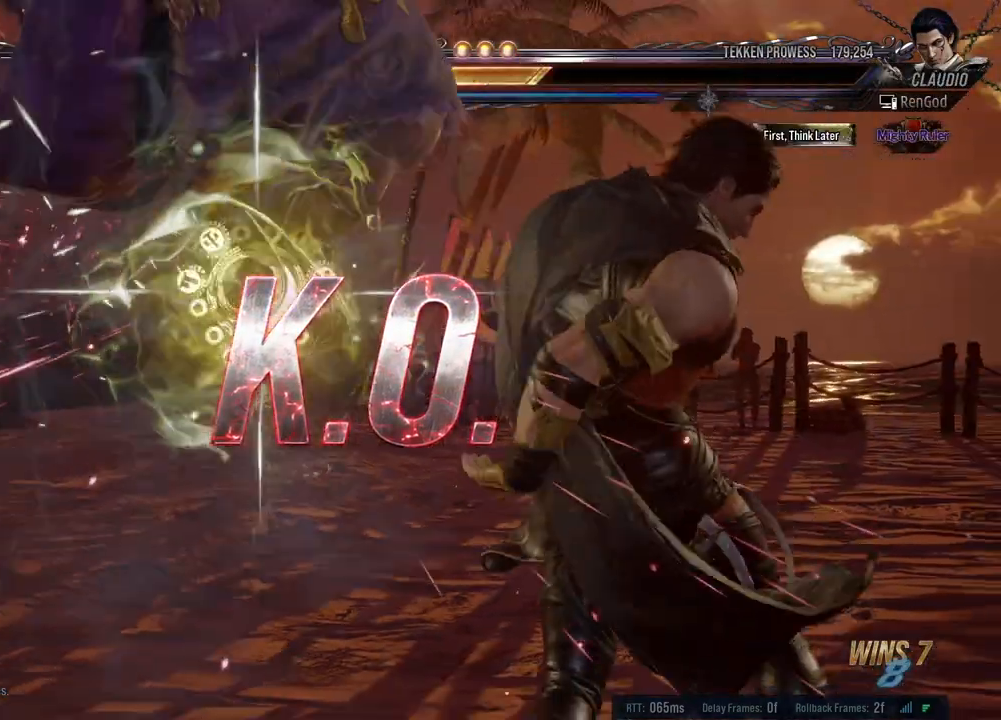
{"buttons": [], "left_stick": "center", "events": [[100, "left_stick", "down-left"], [167, "Y", "down"], [183, "Y", "up"], [250, "Y", "down"], [283, "Y", "up"], [367, "Y", "down"], [417, "Y", "up"], [467, "left_stick", "center"]]}
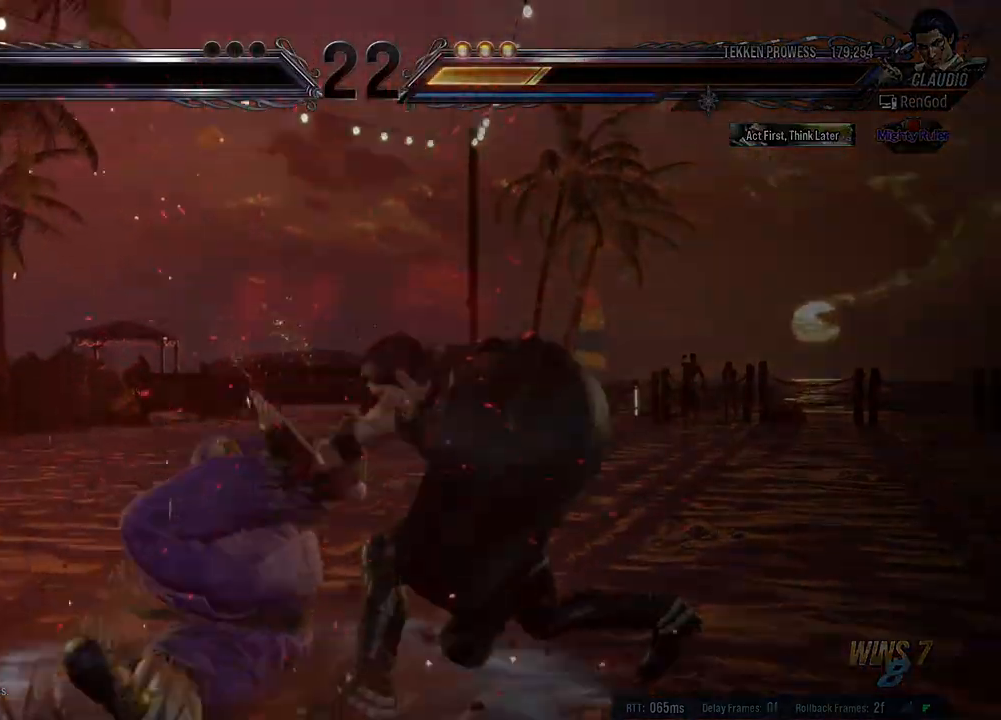
{"buttons": [], "left_stick": "center", "events": []}